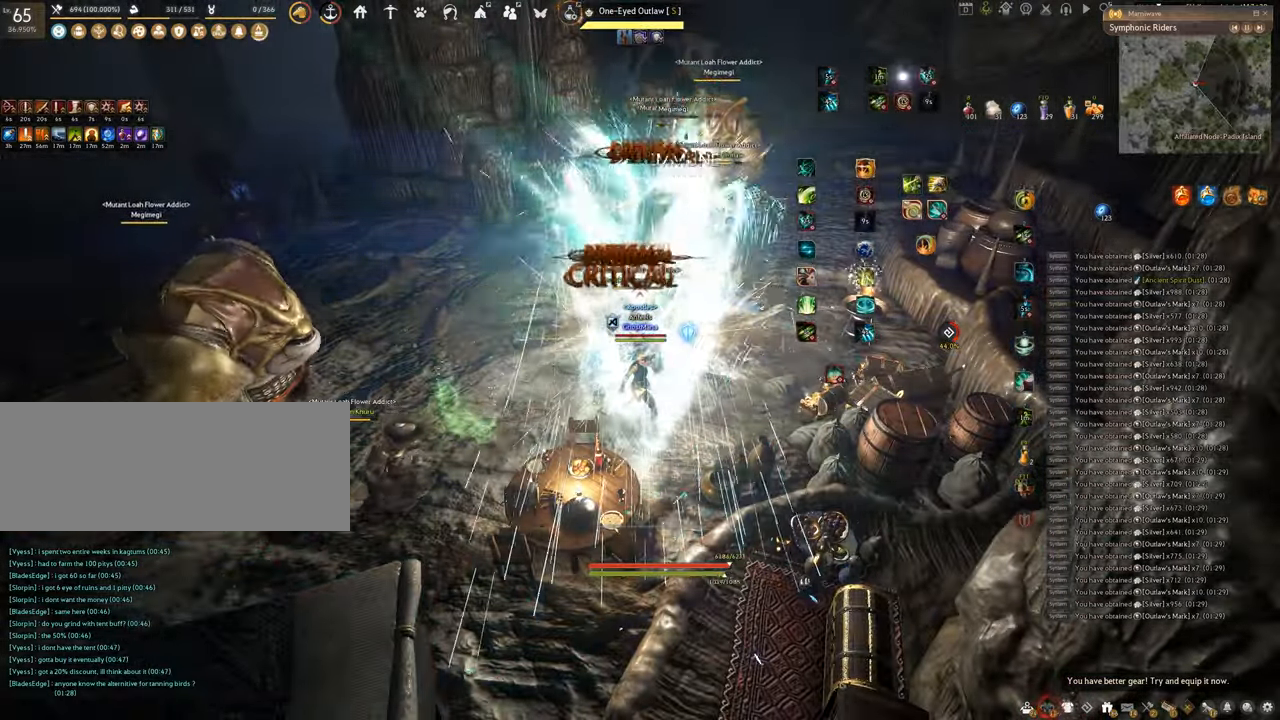
Gameplay with keyboard and mouse; each line is a JSON object with the keys and mouse buttons held at the frame after it. "events" lists presses ("down") and releases ("up") of "a", "c", "d", "e", "f", "q", "s", "shift", "space", "tab", "w", "x", "z", "mouse_left" and "mouse_right" between this image and that frame as [ms after this image, input, new state], when the widget could be followed in between. "mouse_left", "mouse_right" = the "left", "right" buttons of the "mouse" list. No other keys are recorded. Mouse movement is not recorded.
{"keys": ["f", "w"], "mouse": [], "events": [[134, "f", "down"], [151, "shift", "up"], [251, "w", "down"]]}
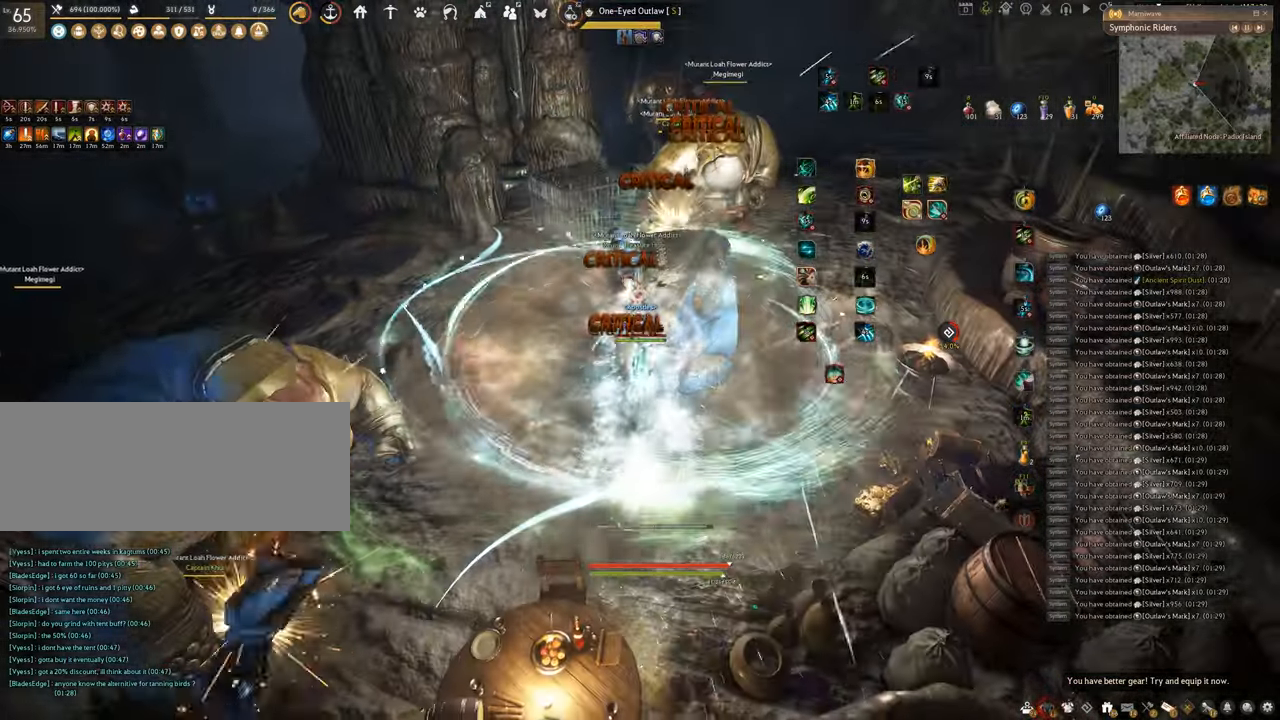
{"keys": ["f", "s"], "mouse": [], "events": [[150, "w", "up"], [300, "s", "down"]]}
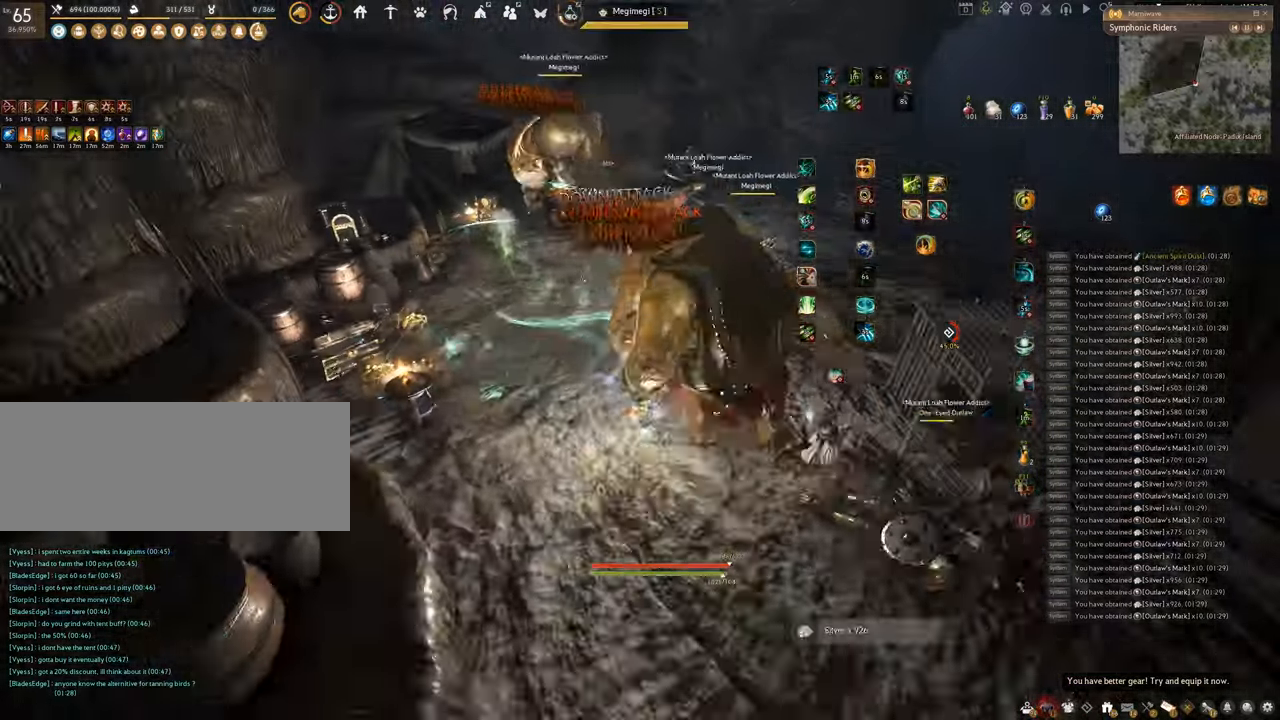
{"keys": ["f", "s"], "mouse": [], "events": []}
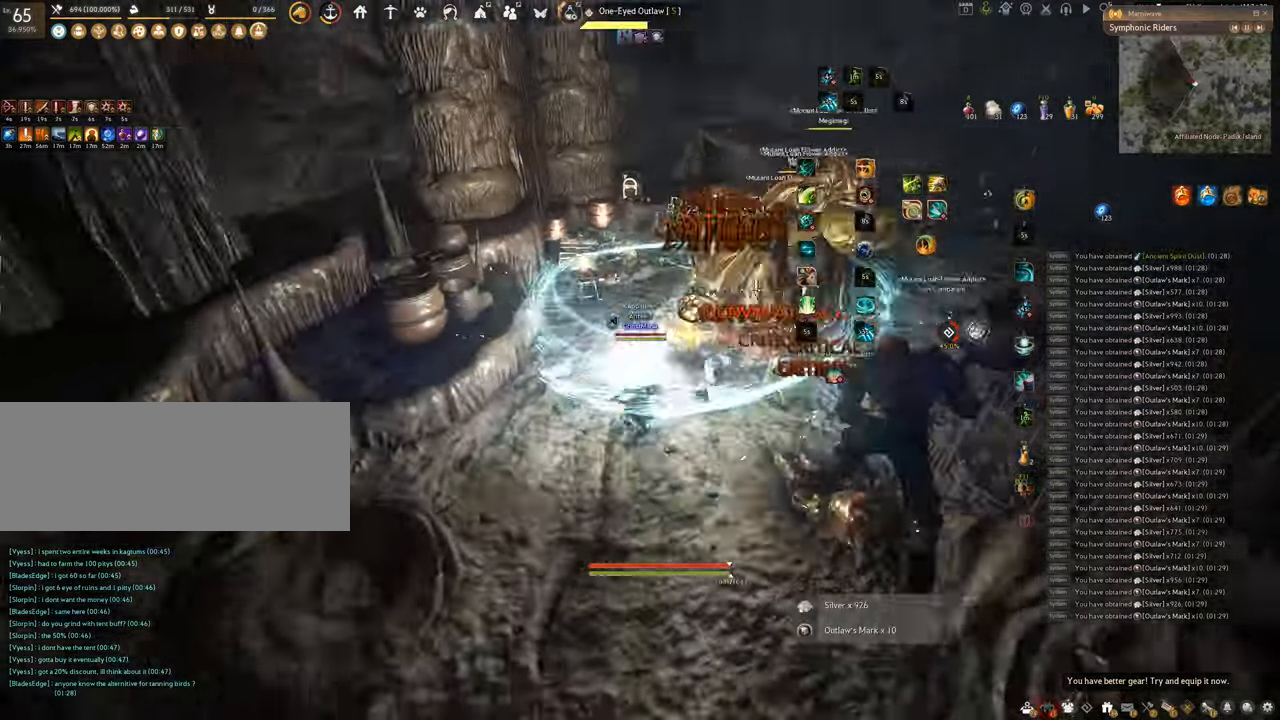
{"keys": ["shift"], "mouse": ["left"], "events": [[217, "s", "up"], [234, "f", "up"], [317, "shift", "down"], [384, "mouse_left", "down"]]}
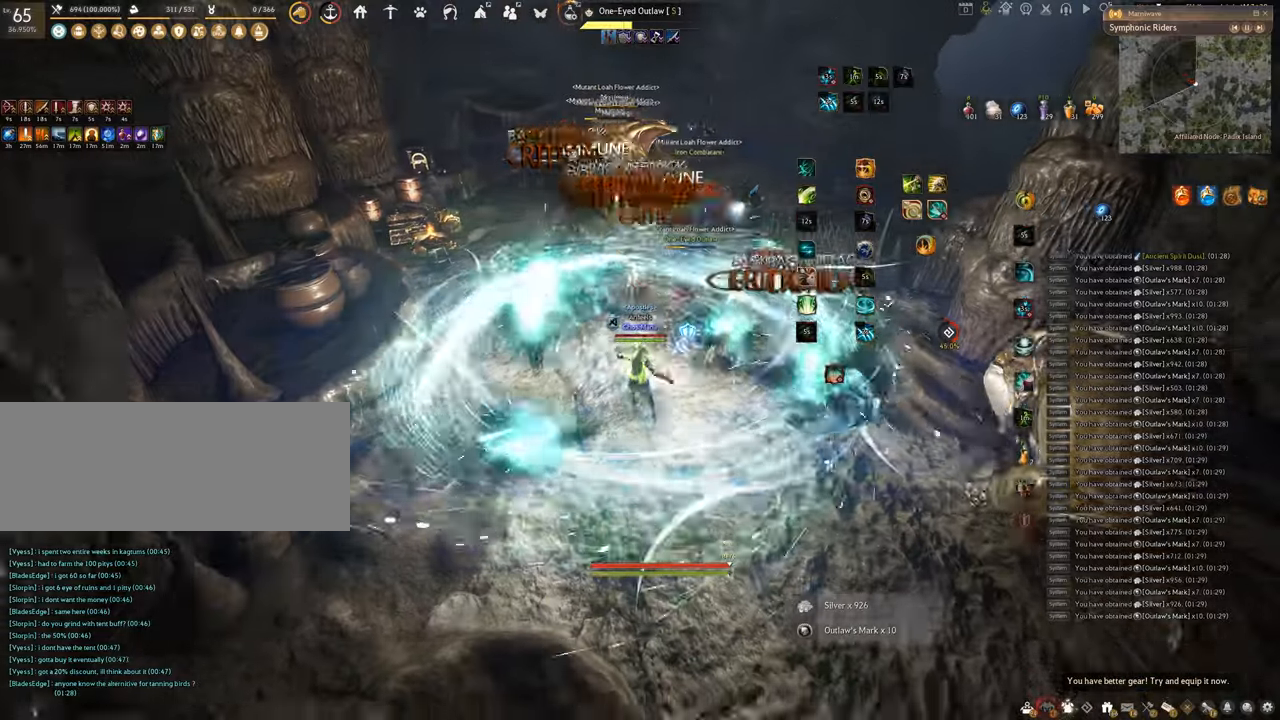
{"keys": ["shift"], "mouse": ["left"], "events": []}
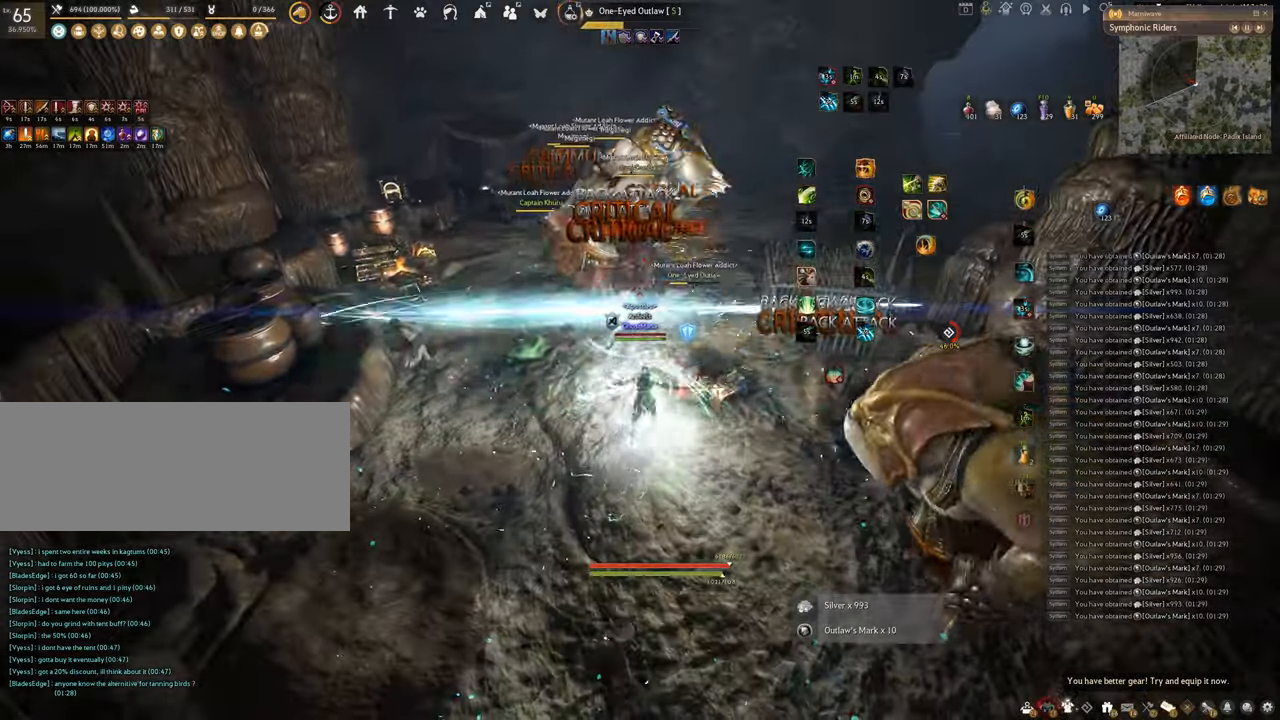
{"keys": ["shift"], "mouse": ["right"], "events": [[84, "mouse_left", "up"], [334, "mouse_right", "down"]]}
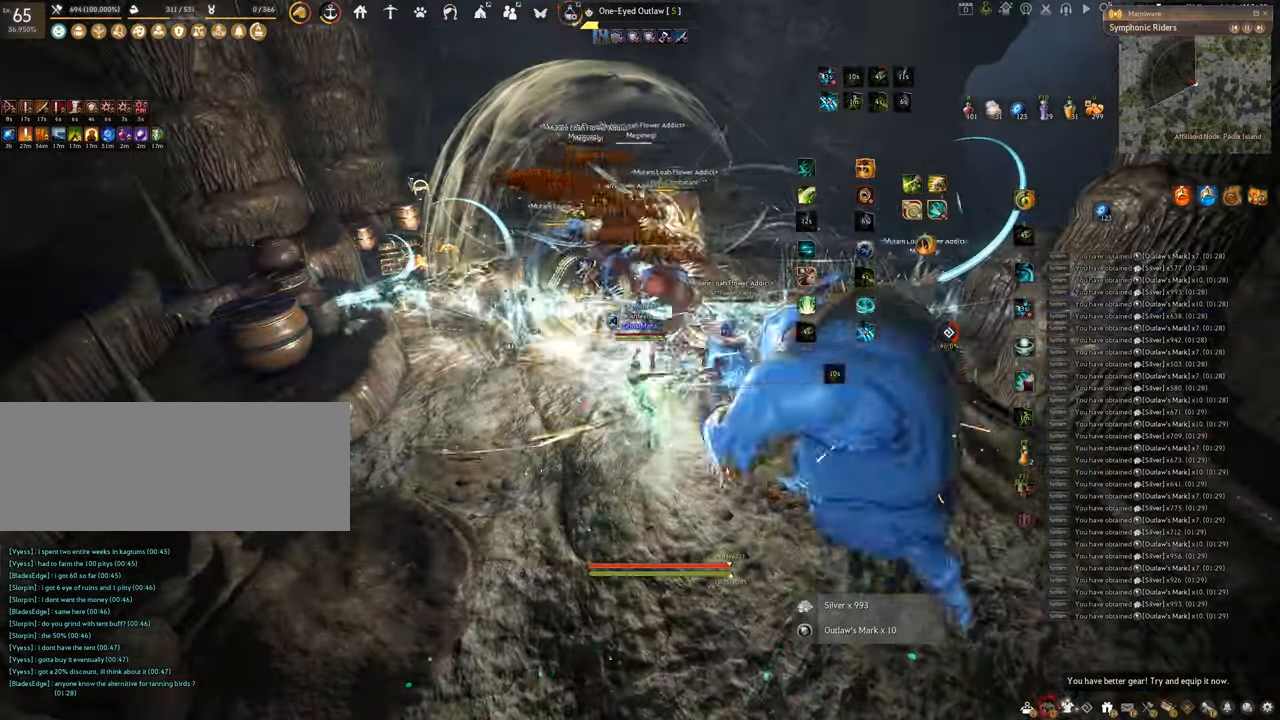
{"keys": ["f"], "mouse": ["left"], "events": [[50, "mouse_right", "up"], [67, "shift", "up"], [150, "mouse_left", "down"], [367, "f", "down"]]}
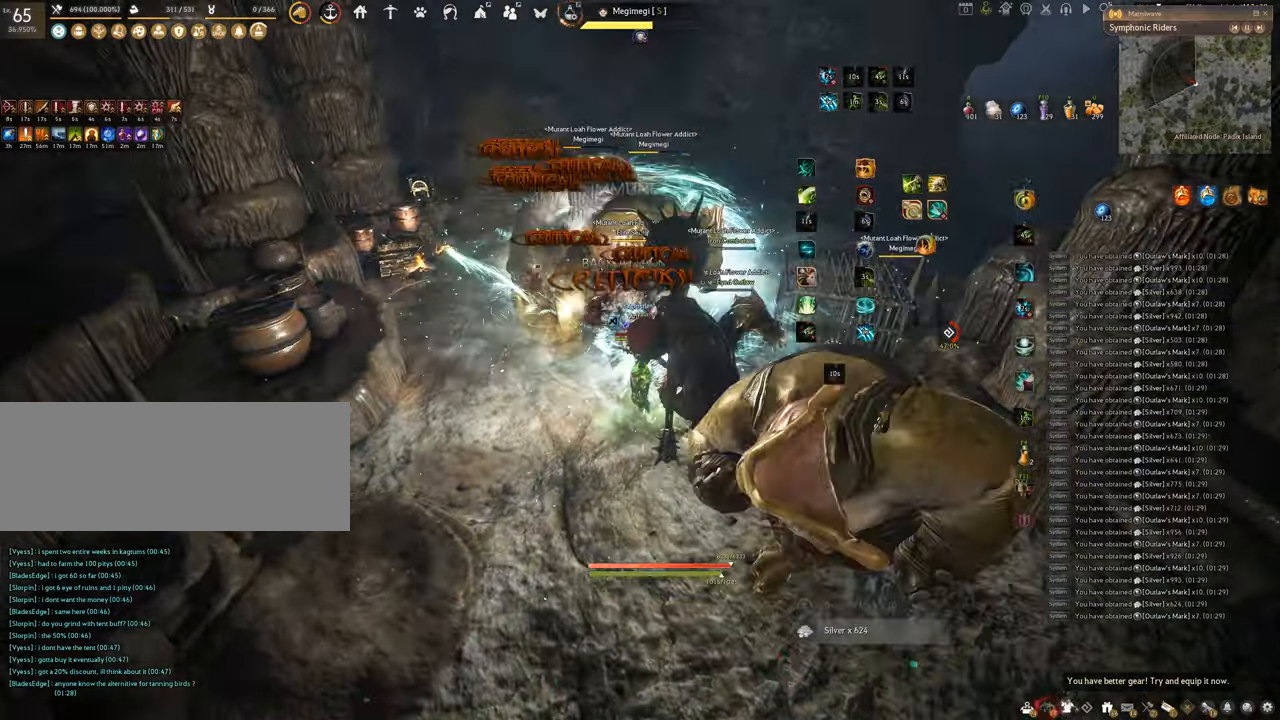
{"keys": ["f", "w"], "mouse": [], "events": [[67, "w", "down"], [201, "mouse_left", "up"]]}
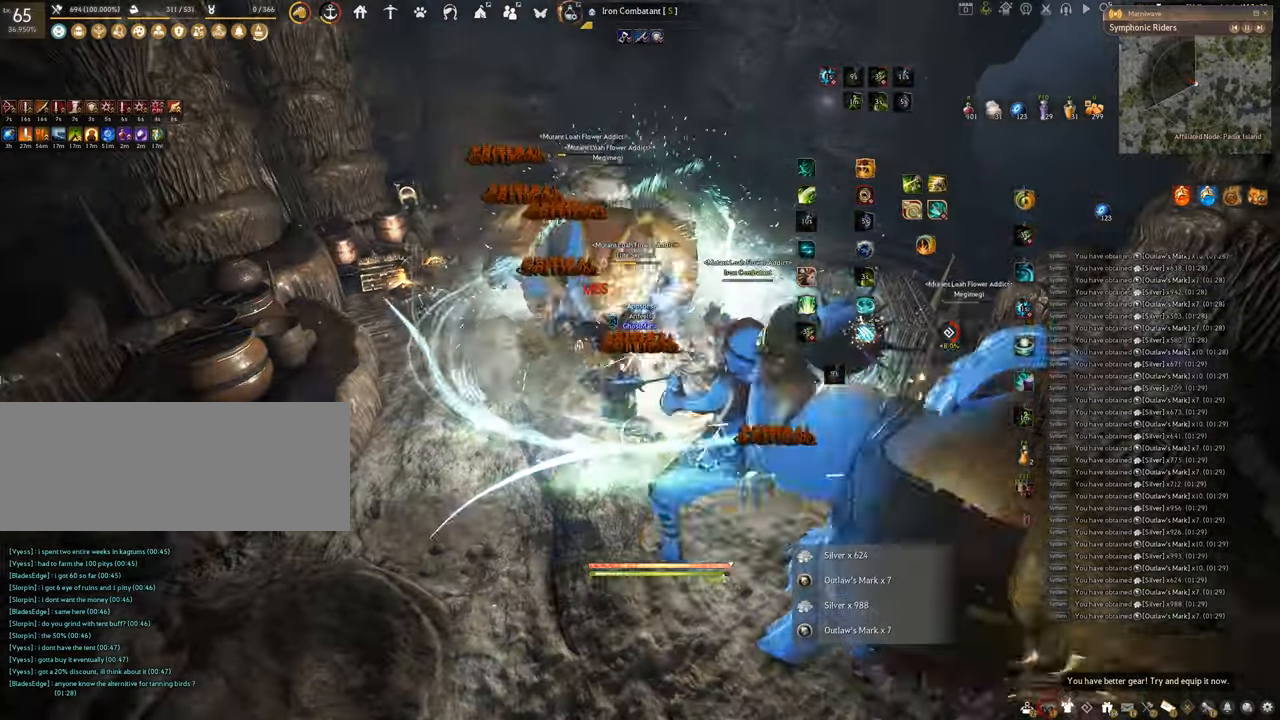
{"keys": ["f", "s"], "mouse": [], "events": [[17, "w", "up"], [234, "s", "down"]]}
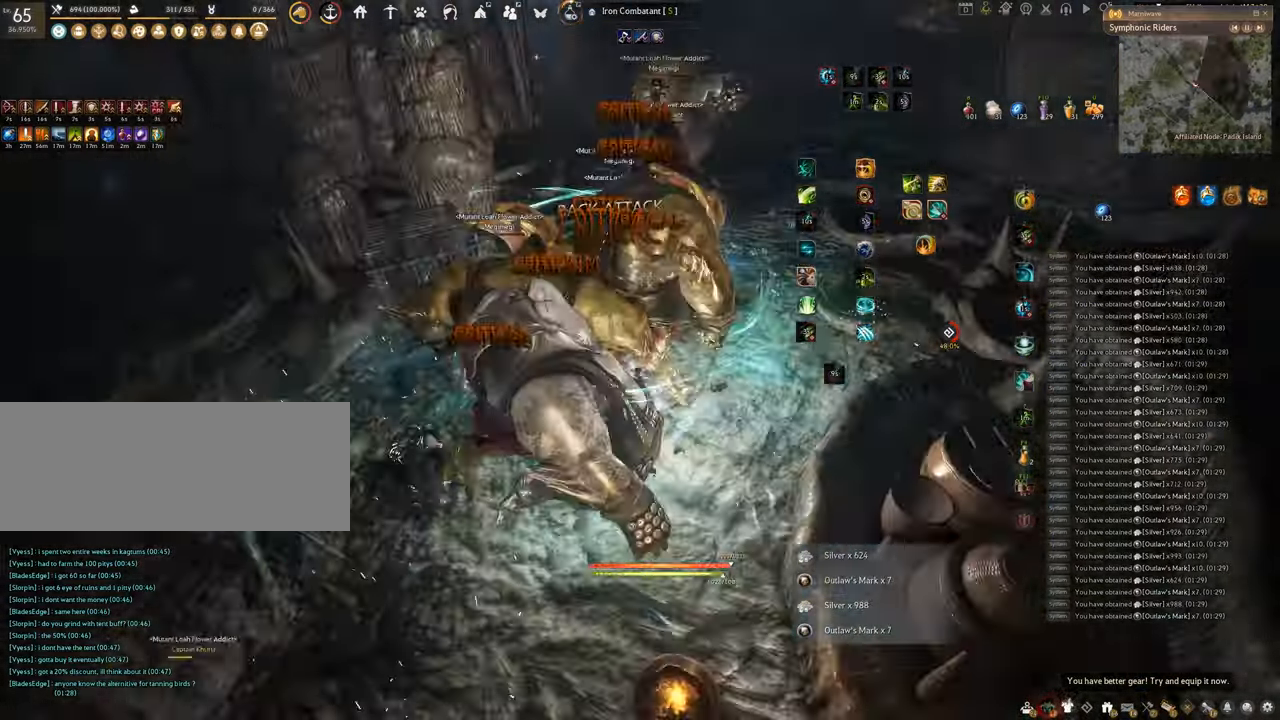
{"keys": [], "mouse": [], "events": [[167, "f", "up"], [167, "s", "up"]]}
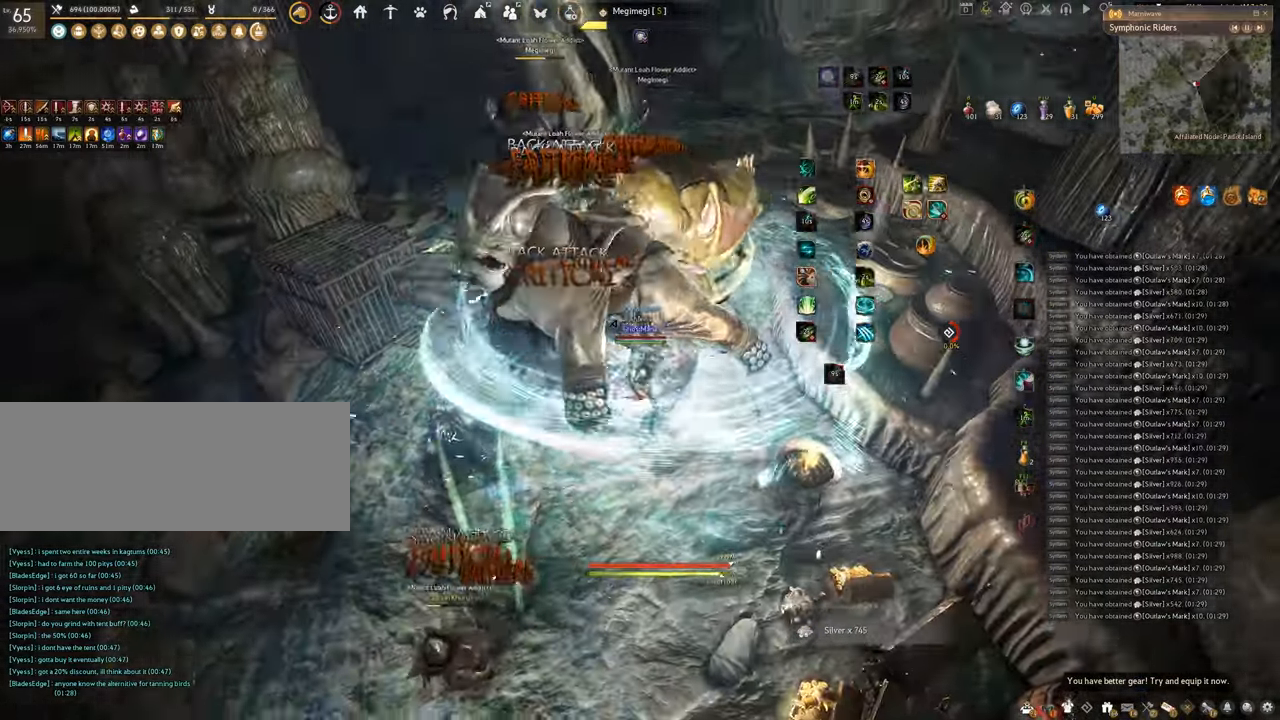
{"keys": ["q"], "mouse": [], "events": [[184, "q", "down"]]}
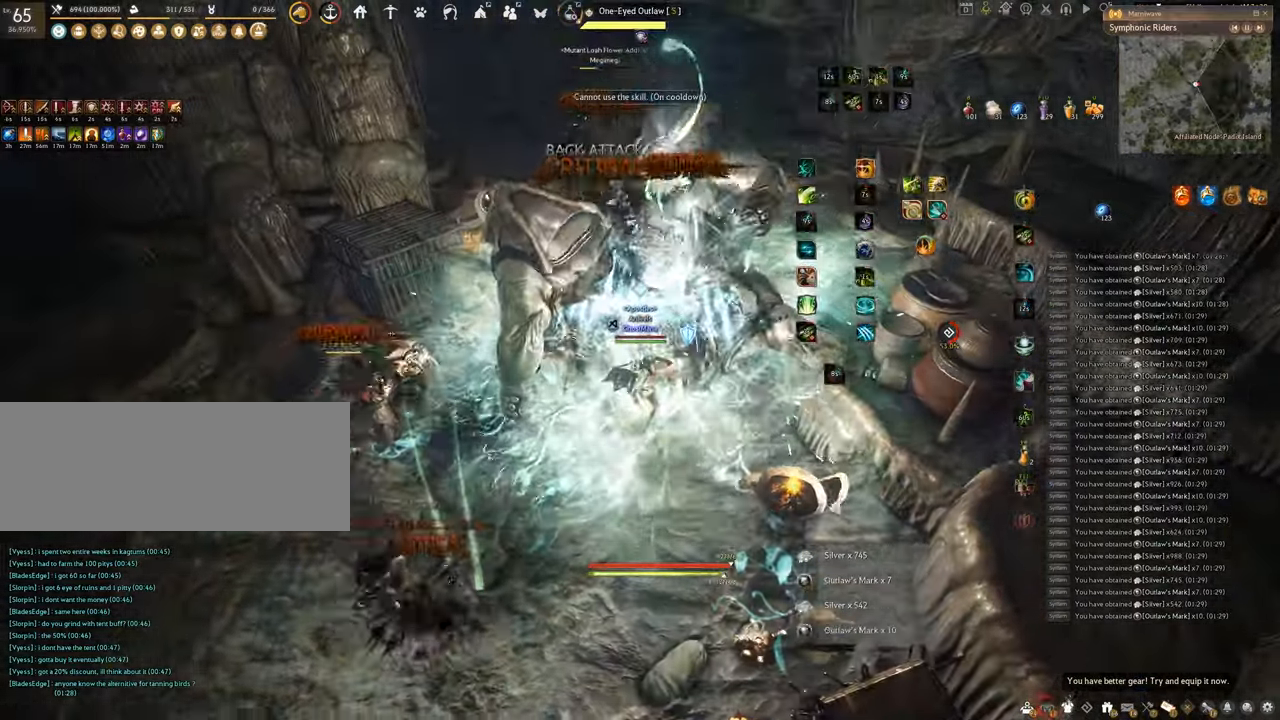
{"keys": [], "mouse": ["left"], "events": [[151, "space", "down"], [184, "q", "up"], [468, "mouse_left", "down"], [468, "space", "up"]]}
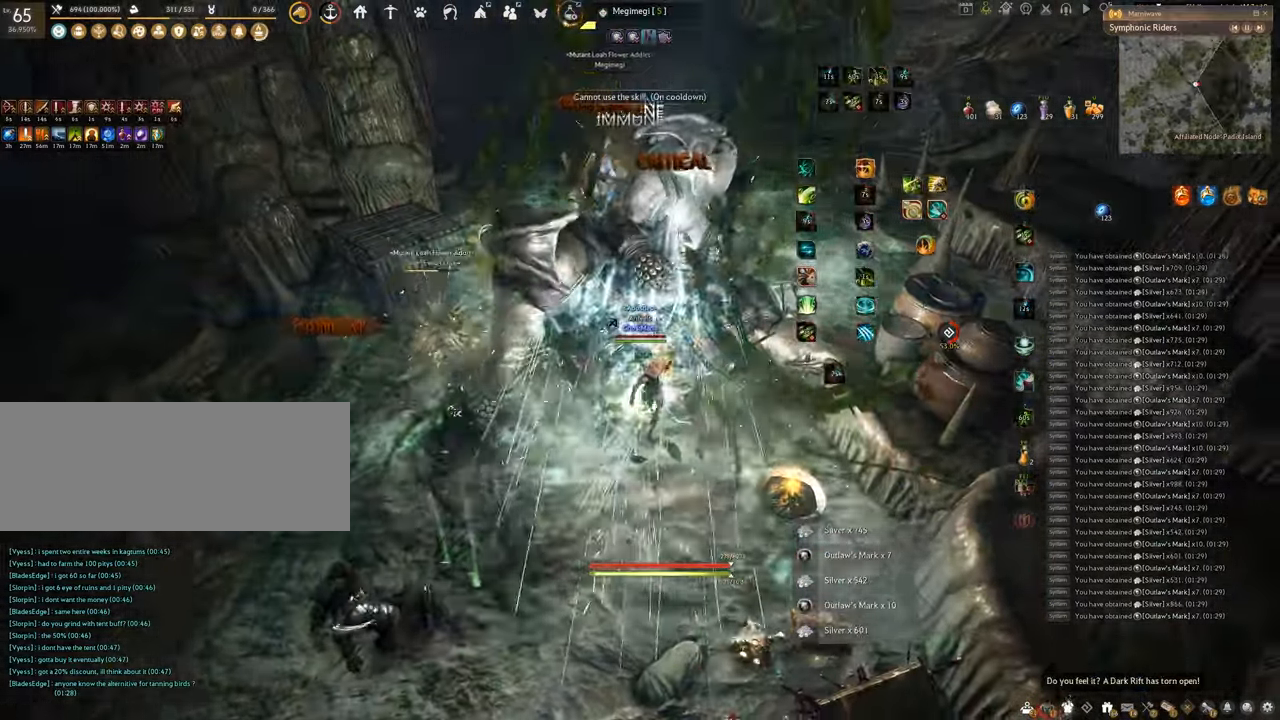
{"keys": ["f", "s"], "mouse": [], "events": [[50, "s", "down"], [83, "mouse_left", "up"], [117, "f", "down"]]}
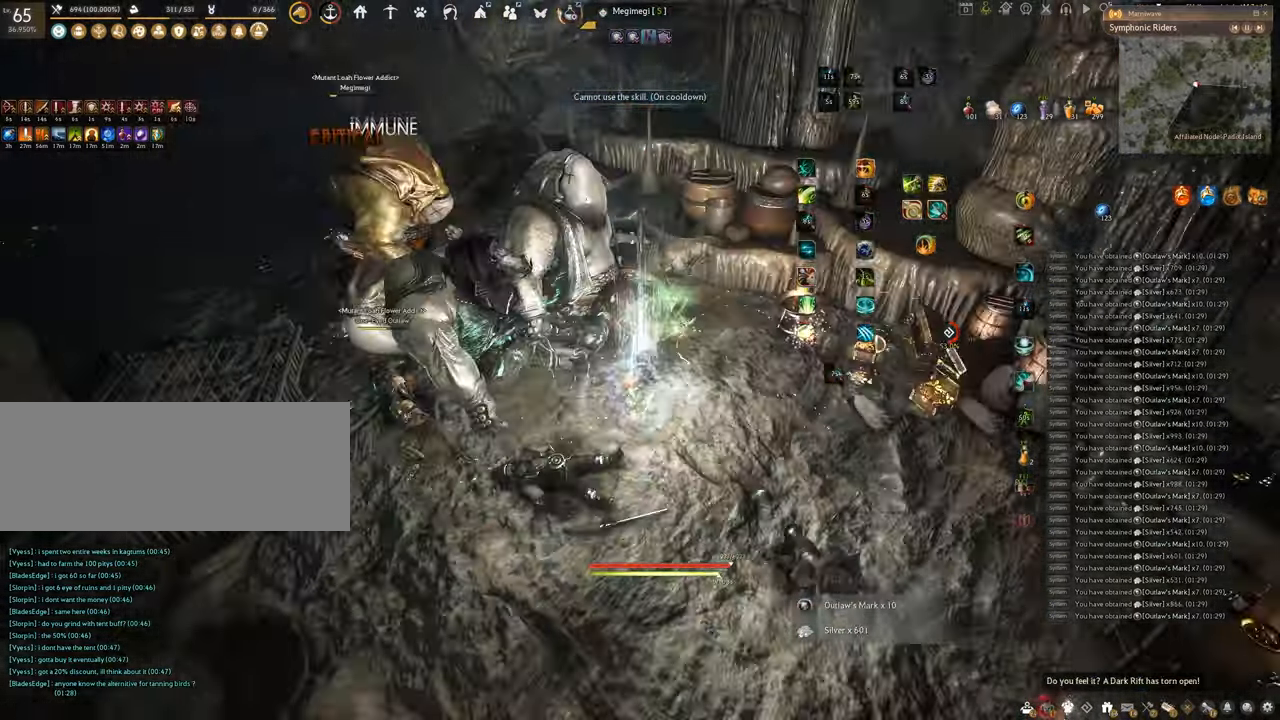
{"keys": [], "mouse": ["left"], "events": [[117, "mouse_left", "down"], [134, "f", "up"], [151, "s", "up"]]}
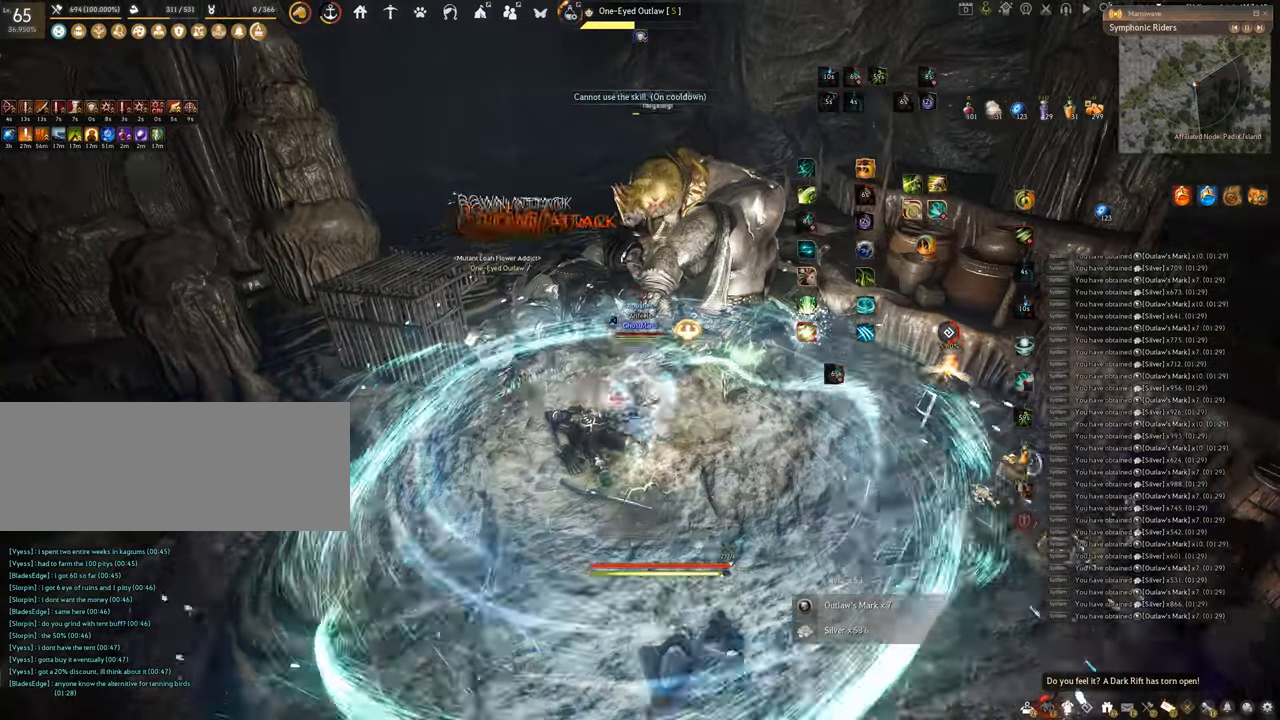
{"keys": ["f"], "mouse": ["right"], "events": [[34, "mouse_left", "up"], [84, "mouse_right", "down"], [484, "f", "down"]]}
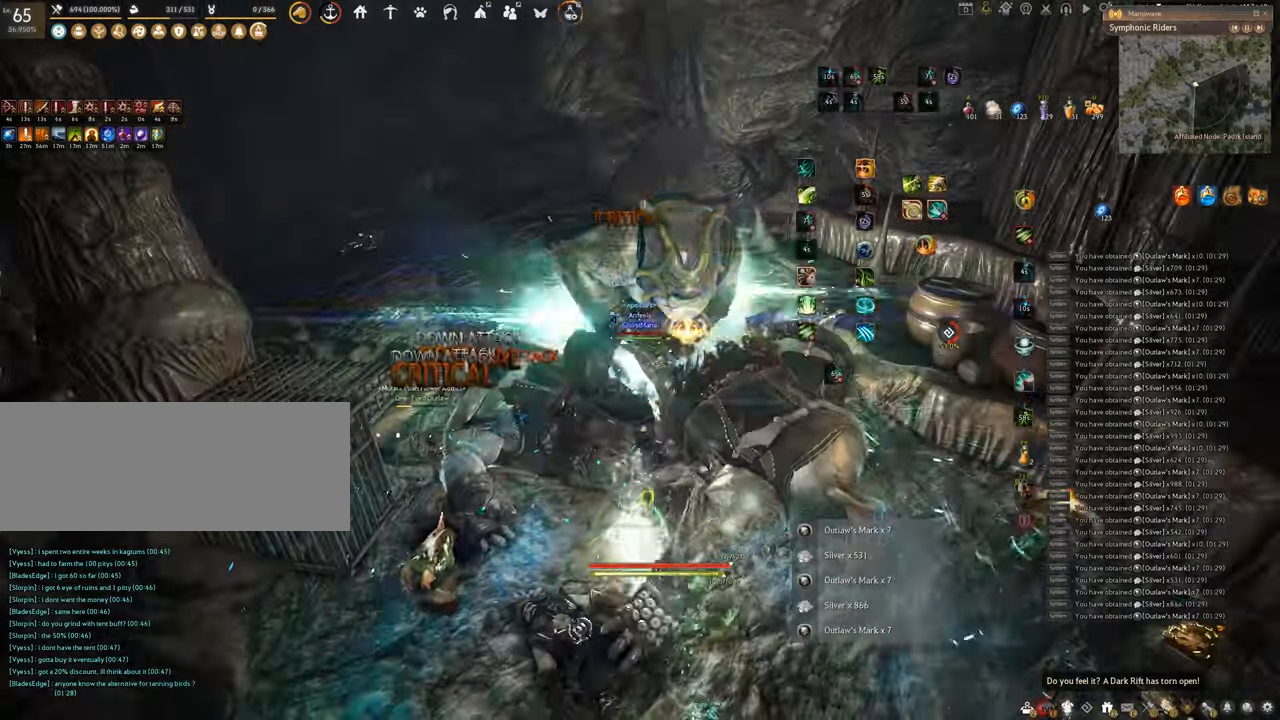
{"keys": ["f", "s"], "mouse": [], "events": [[83, "mouse_right", "up"], [167, "s", "down"]]}
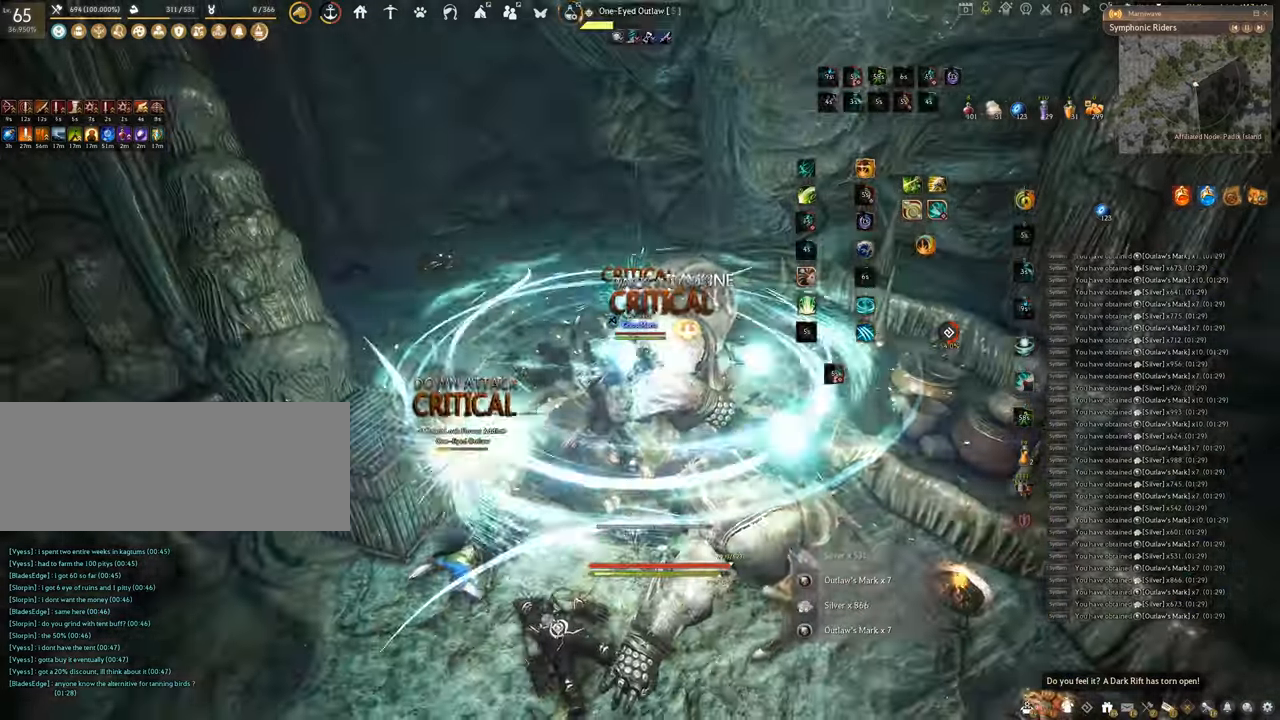
{"keys": ["f", "s"], "mouse": [], "events": [[34, "s", "up"], [50, "shift", "down"], [467, "s", "down"], [501, "shift", "up"]]}
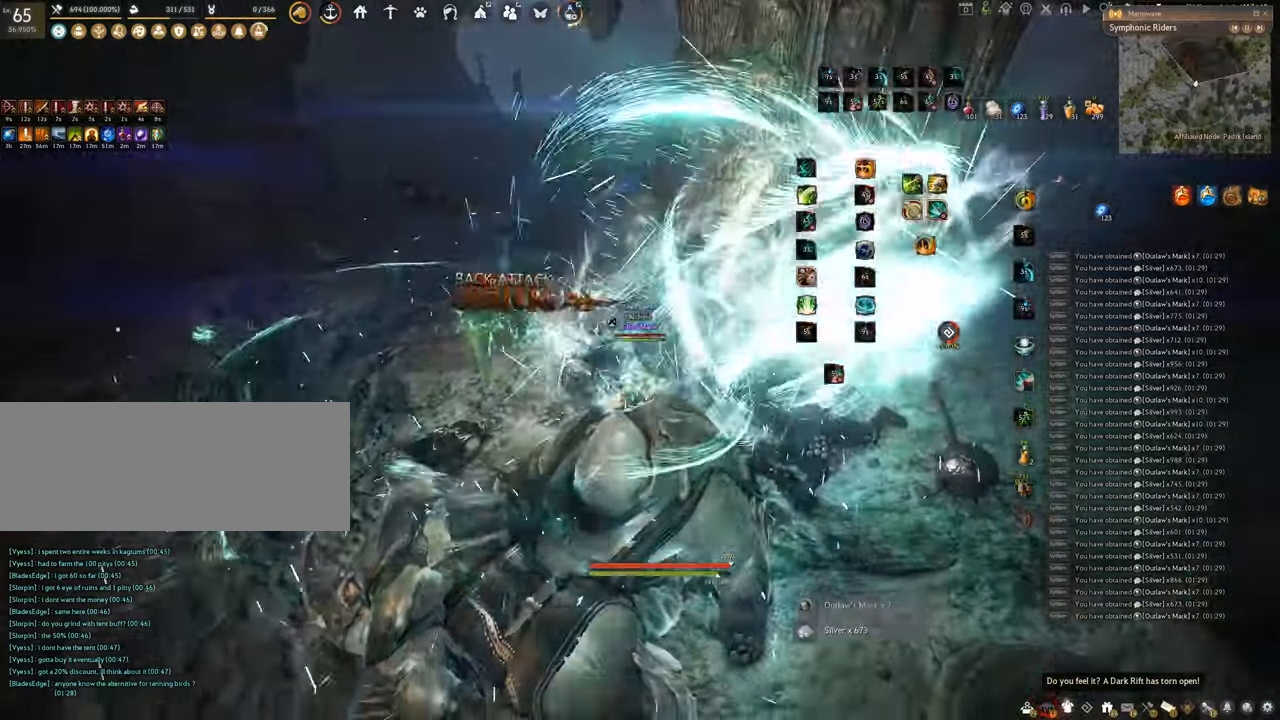
{"keys": [], "mouse": ["left"], "events": [[267, "s", "up"], [283, "f", "up"], [350, "mouse_left", "down"]]}
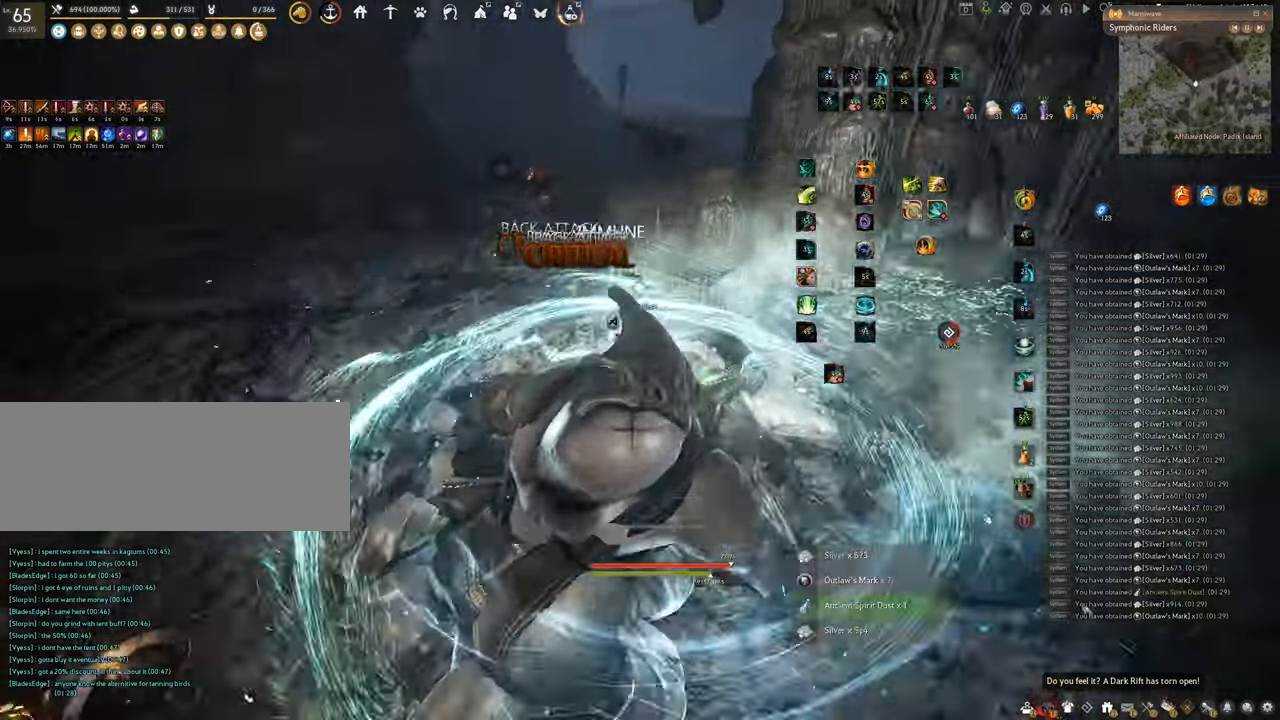
{"keys": ["w"], "mouse": ["right"], "events": [[167, "w", "down"], [251, "mouse_left", "up"], [351, "mouse_right", "down"]]}
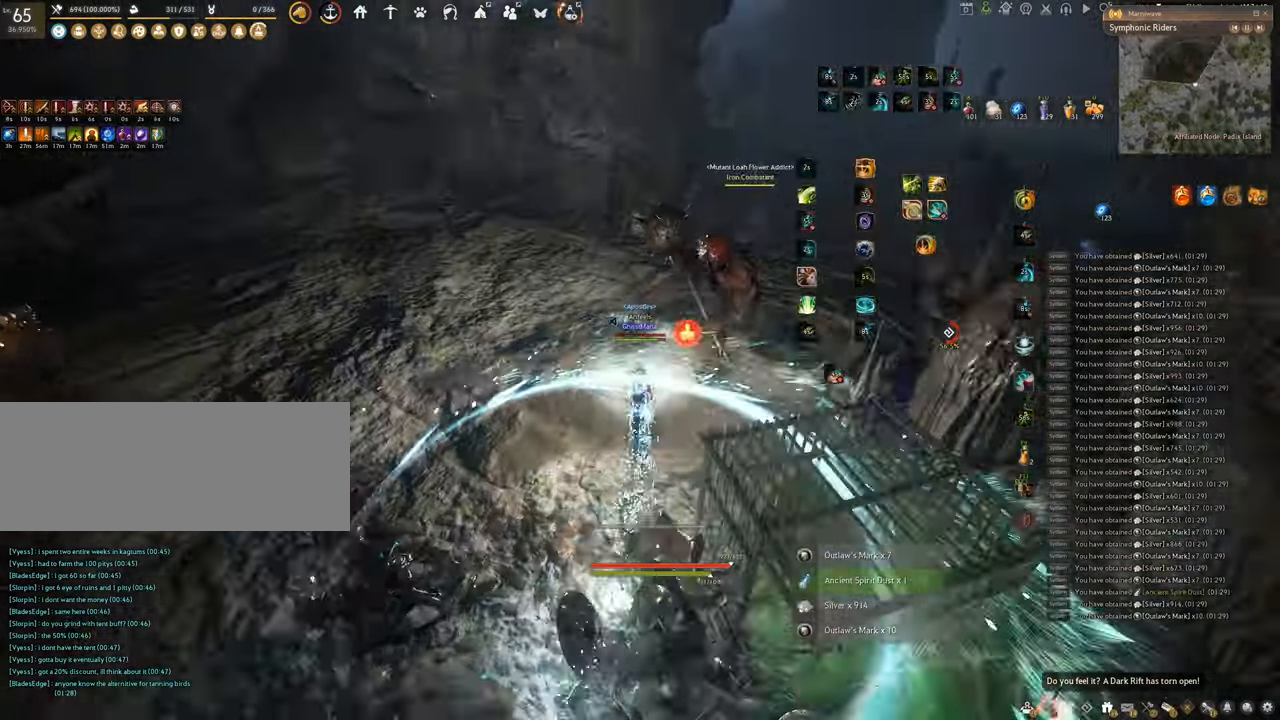
{"keys": ["w"], "mouse": ["right"], "events": []}
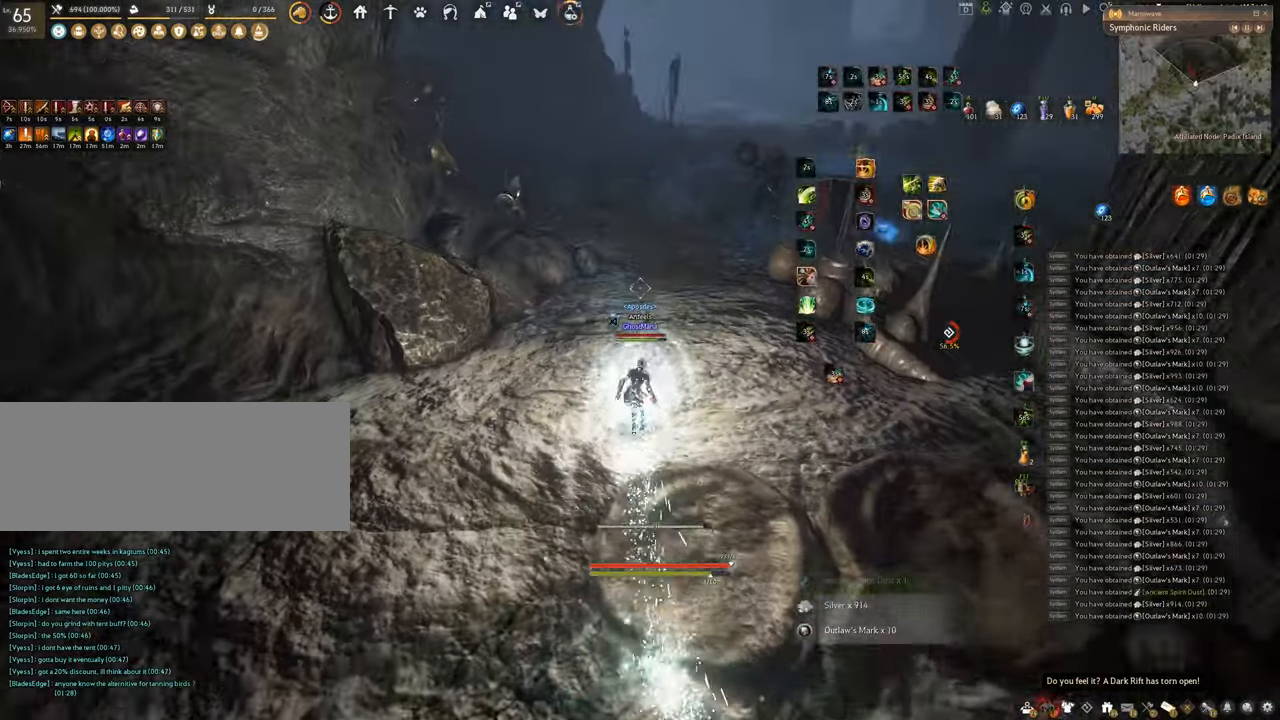
{"keys": ["w"], "mouse": ["right"], "events": []}
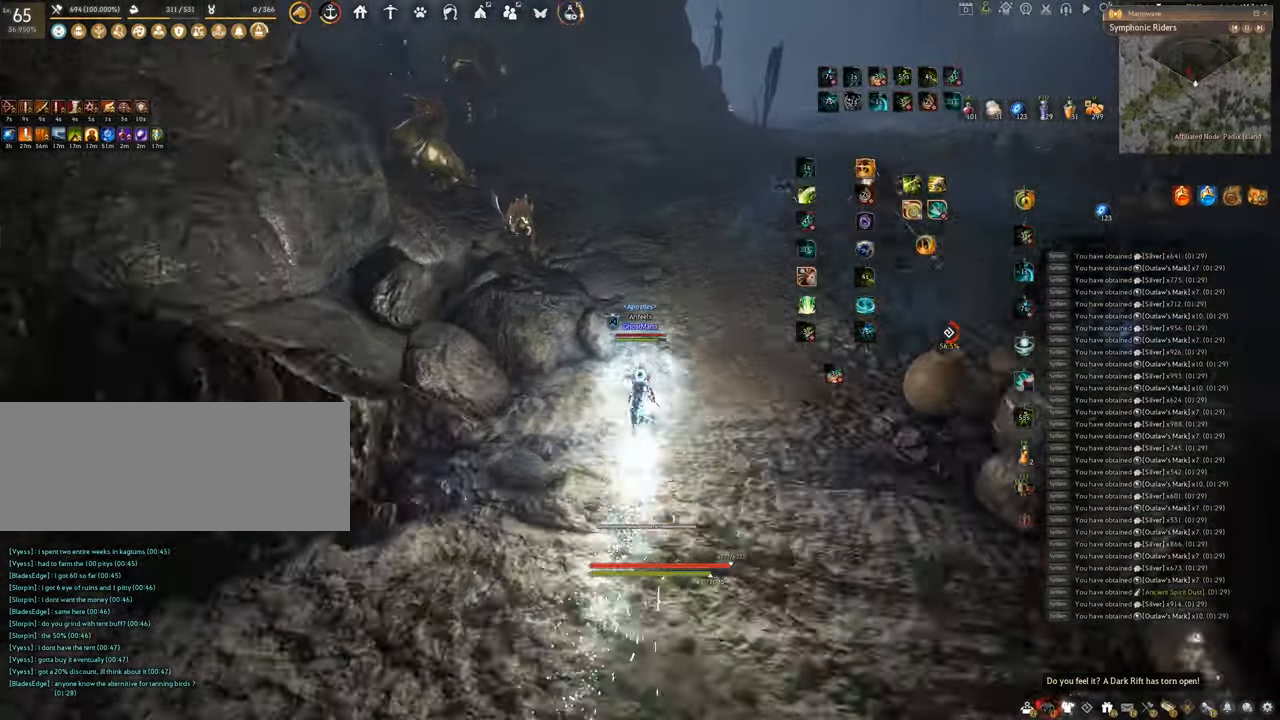
{"keys": ["w"], "mouse": ["right"], "events": []}
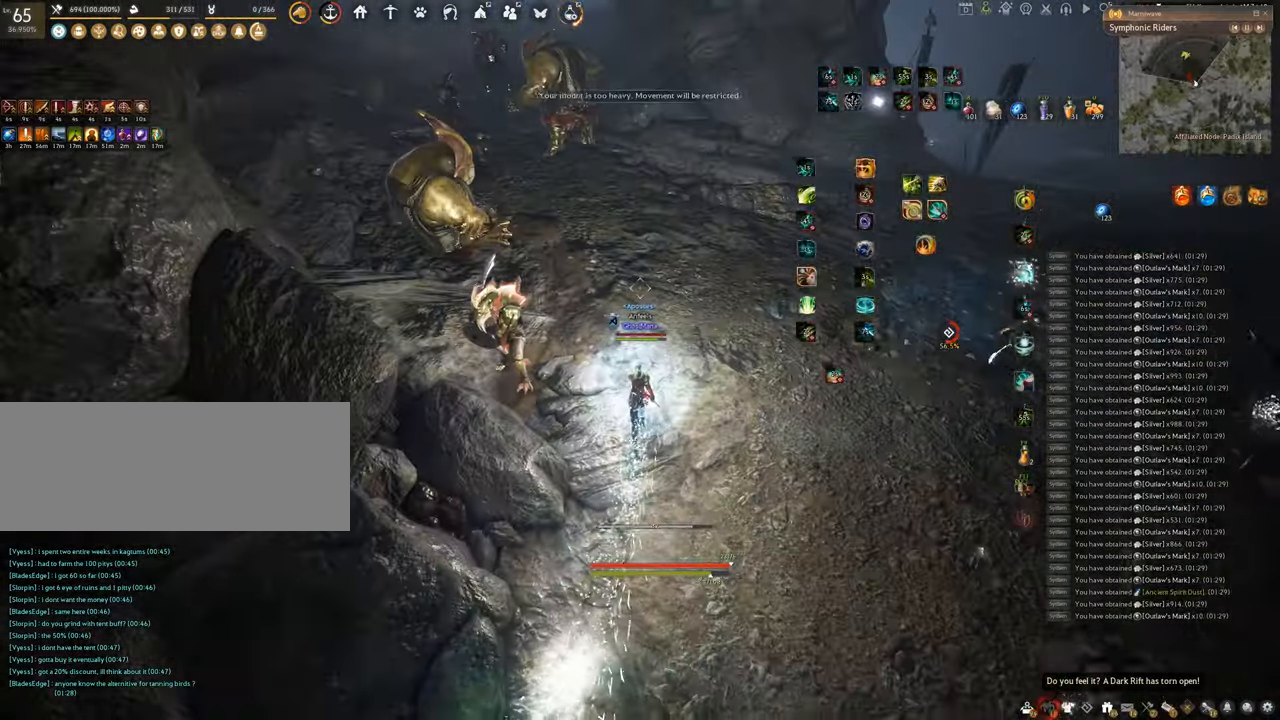
{"keys": ["e", "shift"], "mouse": [], "events": [[234, "shift", "down"], [234, "w", "up"], [267, "mouse_right", "up"], [301, "e", "down"]]}
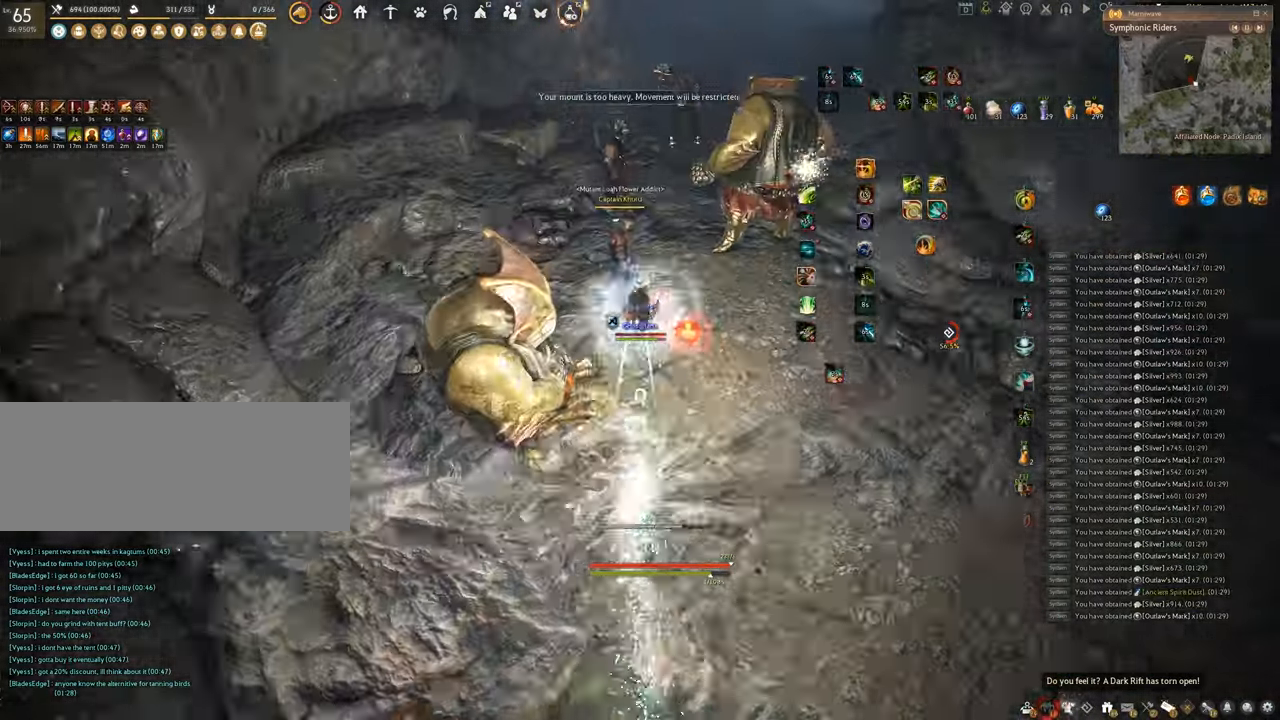
{"keys": ["f", "s"], "mouse": [], "events": [[300, "shift", "up"], [317, "e", "up"], [400, "s", "down"], [450, "f", "down"]]}
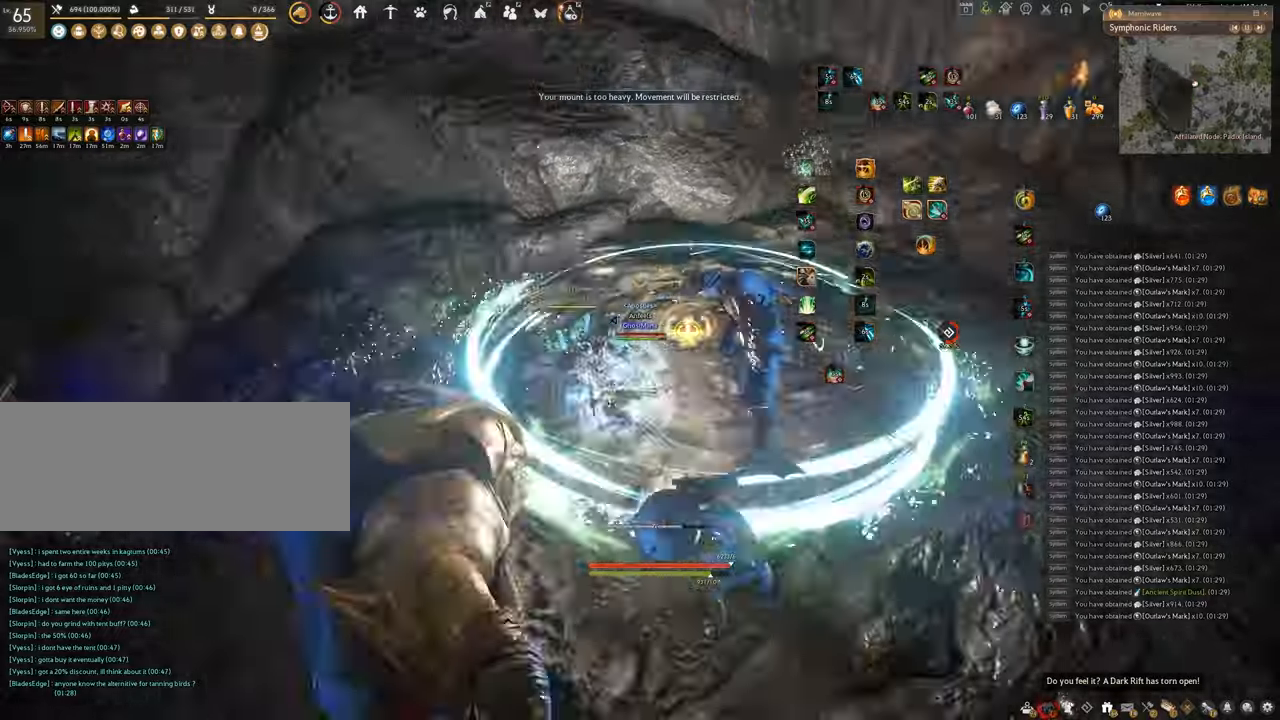
{"keys": [], "mouse": ["left"], "events": [[433, "f", "up"], [433, "s", "up"], [467, "mouse_left", "down"]]}
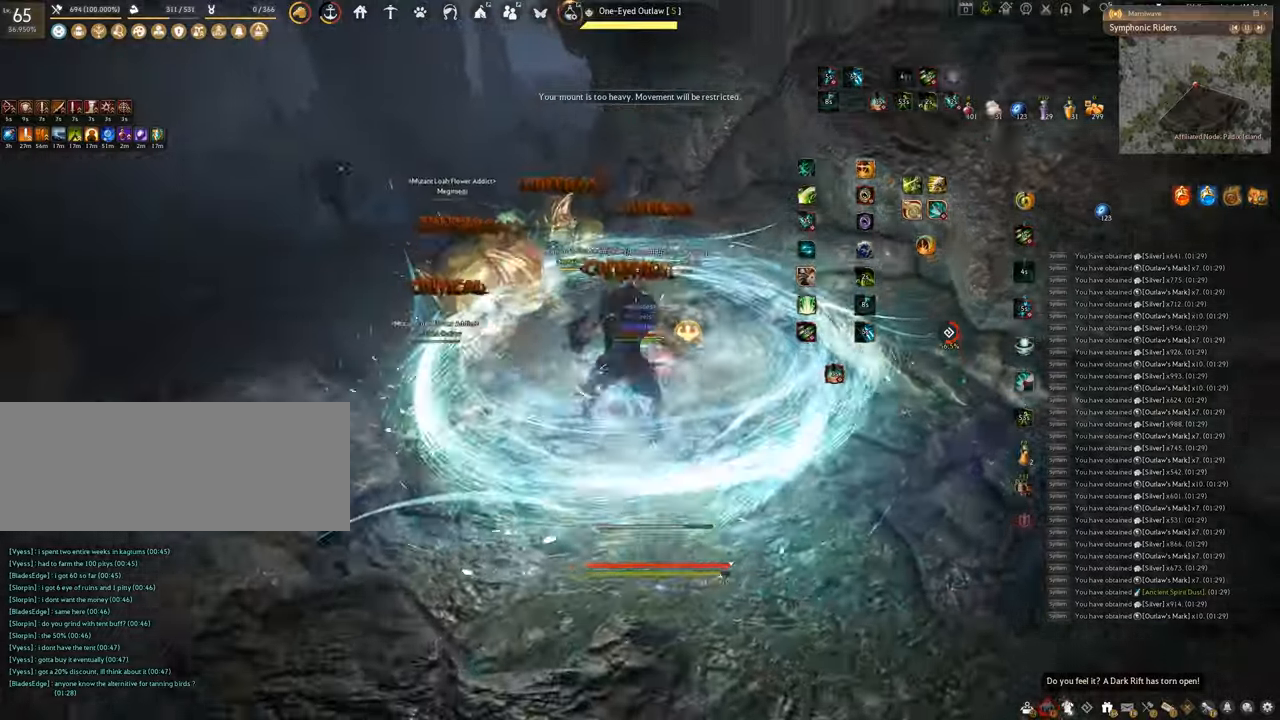
{"keys": ["q", "space"], "mouse": [], "events": [[300, "q", "down"], [317, "mouse_left", "up"], [501, "space", "down"]]}
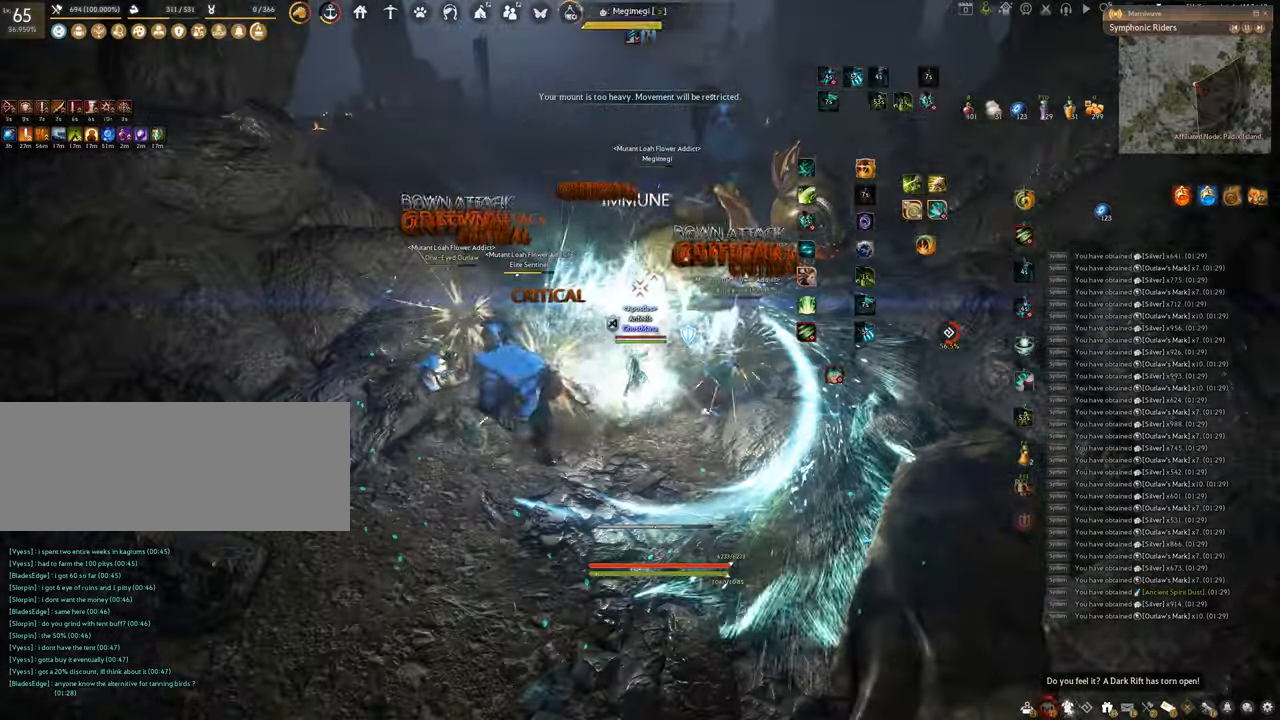
{"keys": ["space"], "mouse": [], "events": [[66, "q", "up"]]}
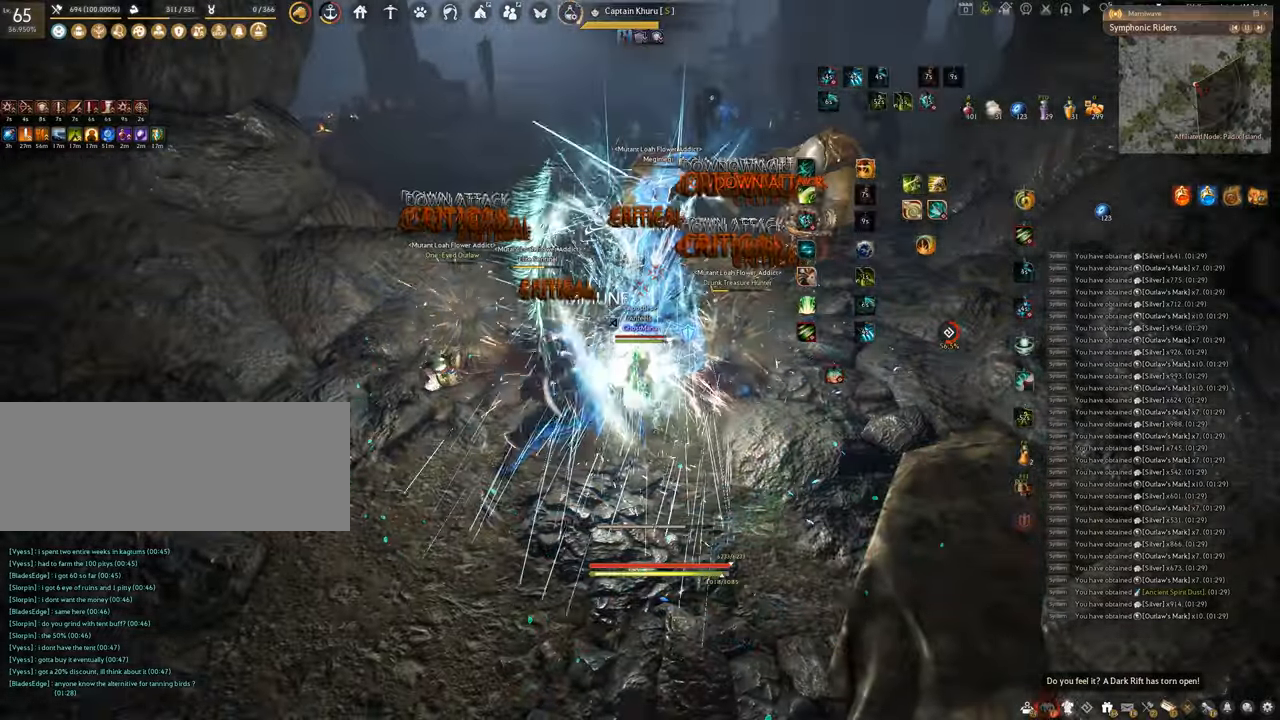
{"keys": ["f"], "mouse": [], "events": [[250, "space", "up"], [284, "f", "down"]]}